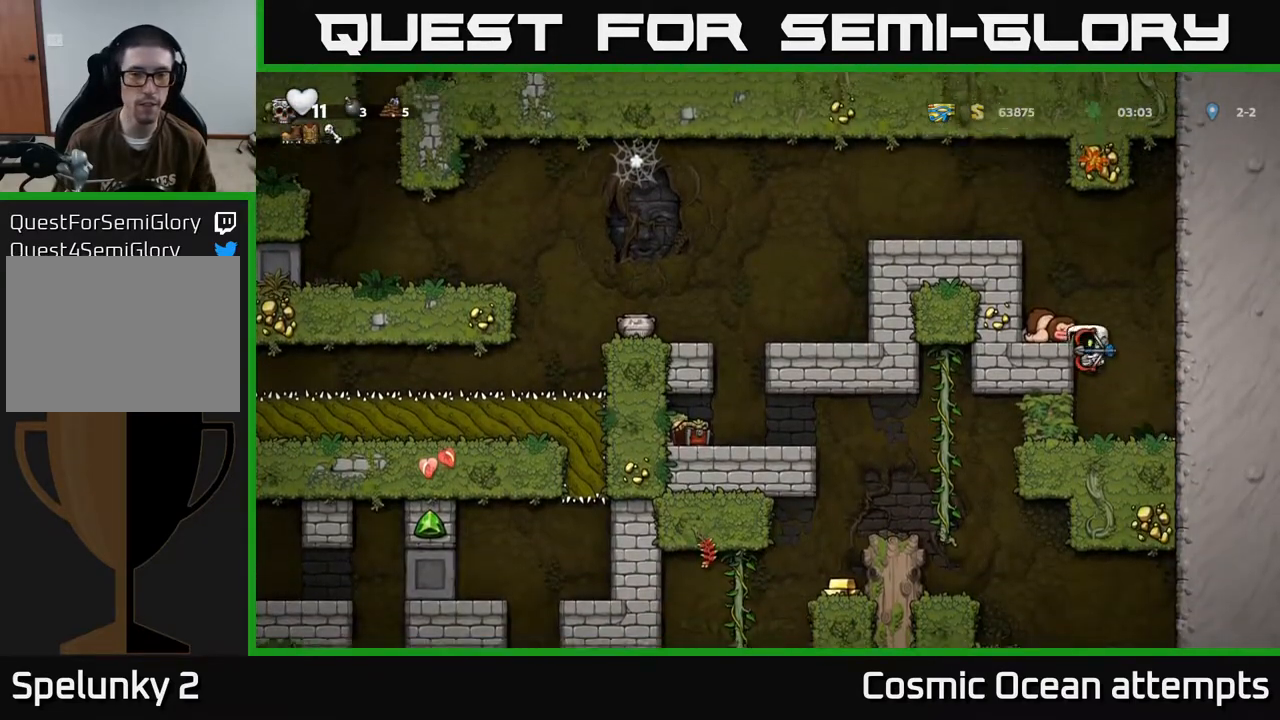
Gameplay with a controller (Xbox layout); each line is a JSON object with the inputs held at the frame after it. "events" lists button and stick changes between this image and that frame as [ms after this image, input, new state], when the widget could be followed in between. Not read: R1 right_stick.
{"buttons": ["A", "DPAD_LEFT"], "left_stick": "center", "events": [[50, "A", "down"], [167, "A", "up"], [300, "DPAD_LEFT", "up"], [483, "A", "down"], [483, "DPAD_LEFT", "down"]]}
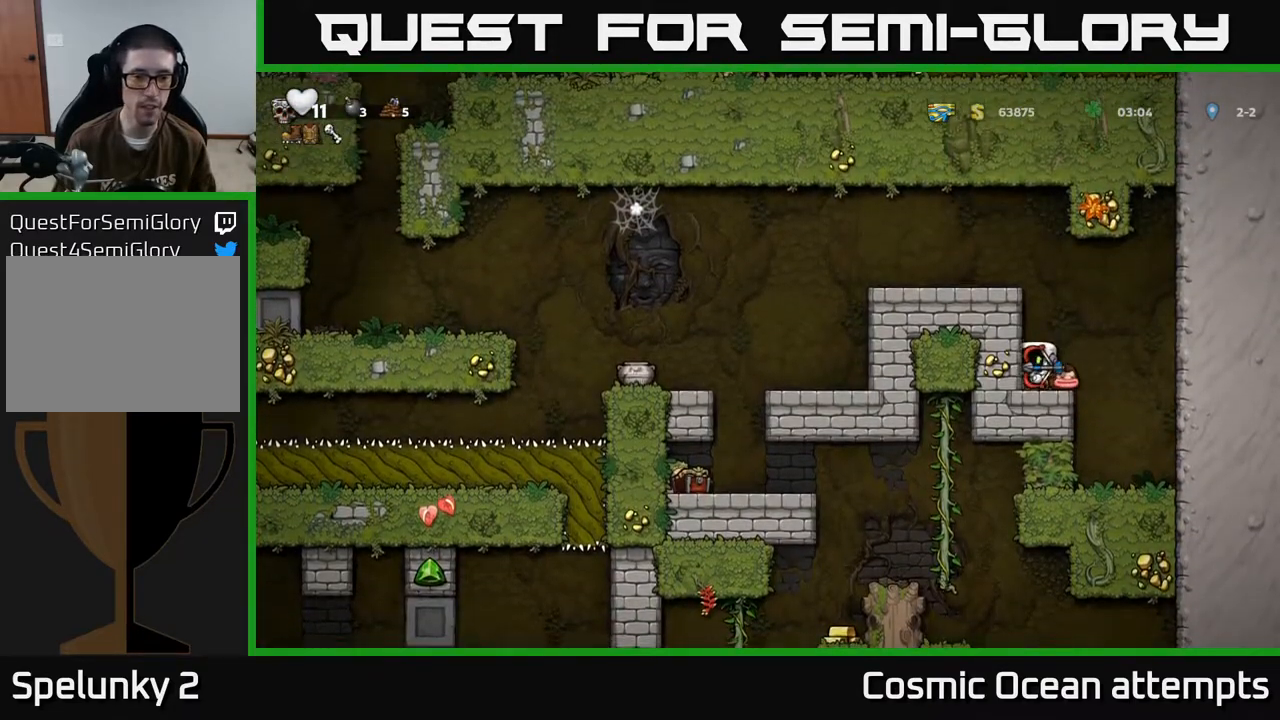
{"buttons": ["DPAD_LEFT"], "left_stick": "center", "events": [[133, "A", "up"], [317, "A", "down"], [450, "A", "up"]]}
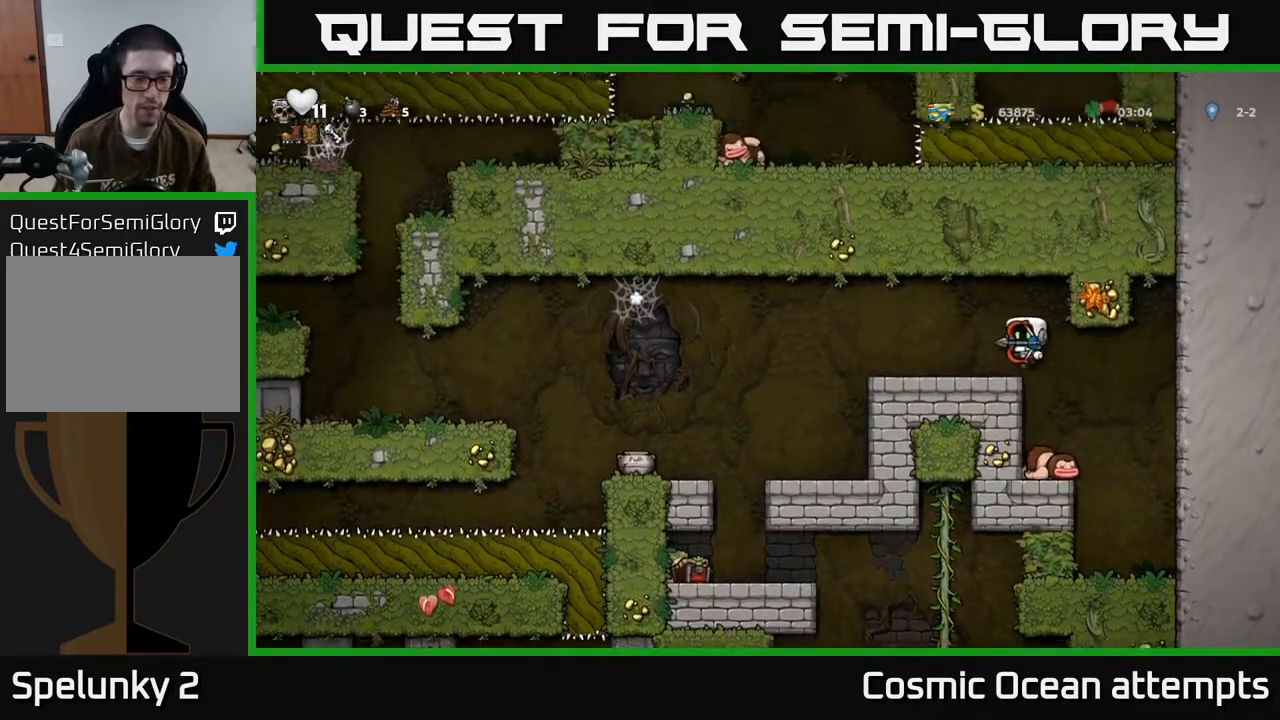
{"buttons": [], "left_stick": "center", "events": [[450, "DPAD_LEFT", "up"]]}
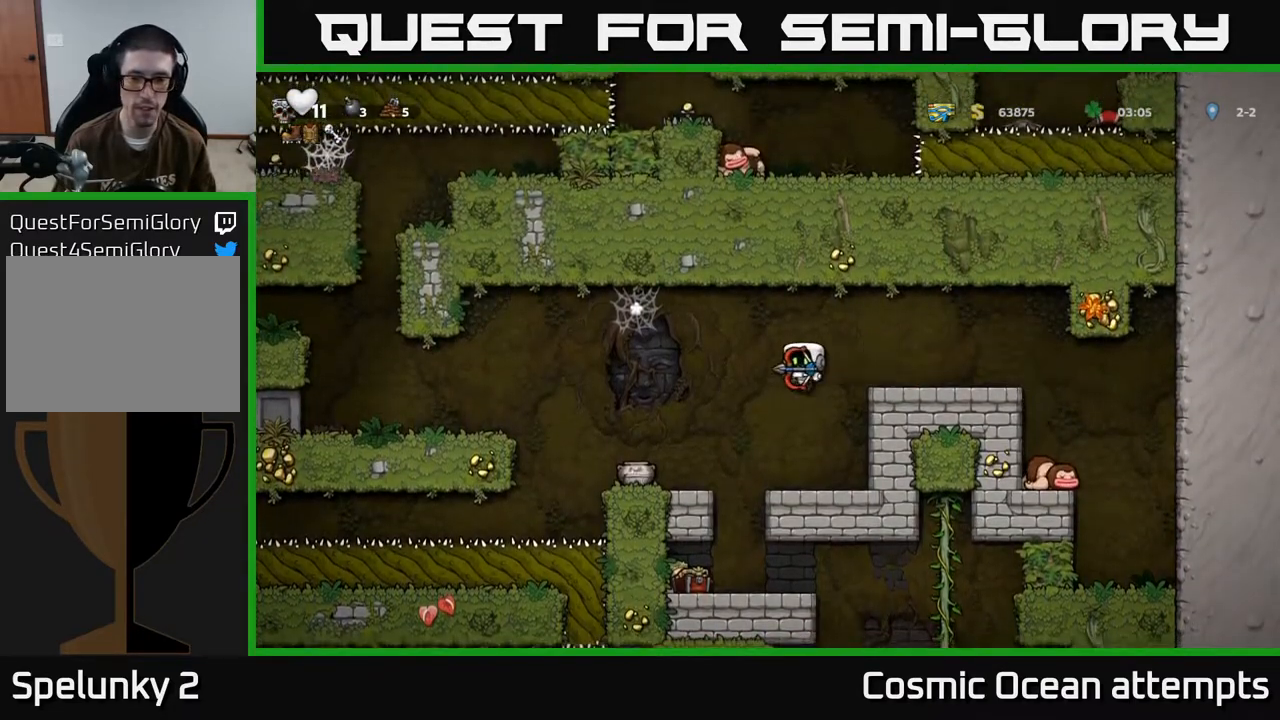
{"buttons": ["A", "DPAD_LEFT"], "left_stick": "center", "events": [[50, "DPAD_RIGHT", "down"], [117, "DPAD_DOWN", "down"], [183, "DPAD_RIGHT", "up"], [333, "X", "down"], [400, "DPAD_DOWN", "up"], [400, "DPAD_LEFT", "down"], [417, "X", "up"], [450, "A", "down"]]}
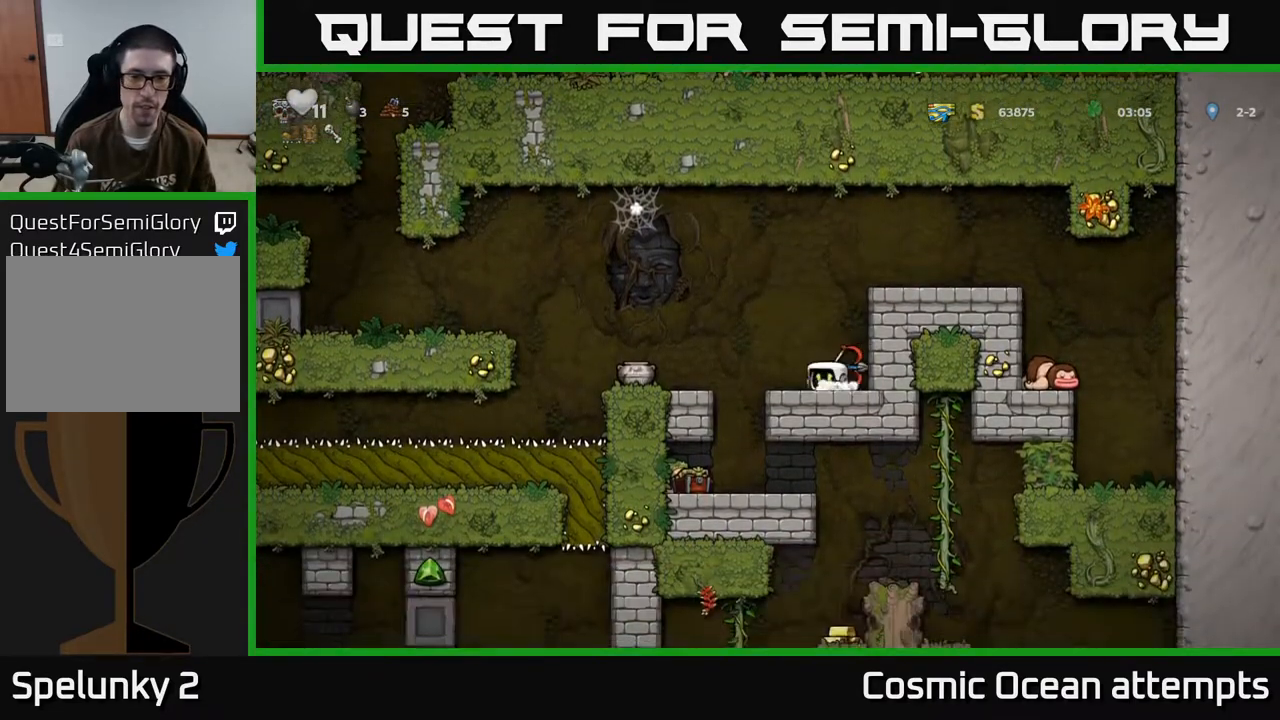
{"buttons": ["X", "DPAD_DOWN", "DPAD_RIGHT"], "left_stick": "center", "events": [[33, "A", "up"], [383, "DPAD_DOWN", "down"], [400, "DPAD_LEFT", "up"], [483, "DPAD_RIGHT", "down"], [500, "X", "down"]]}
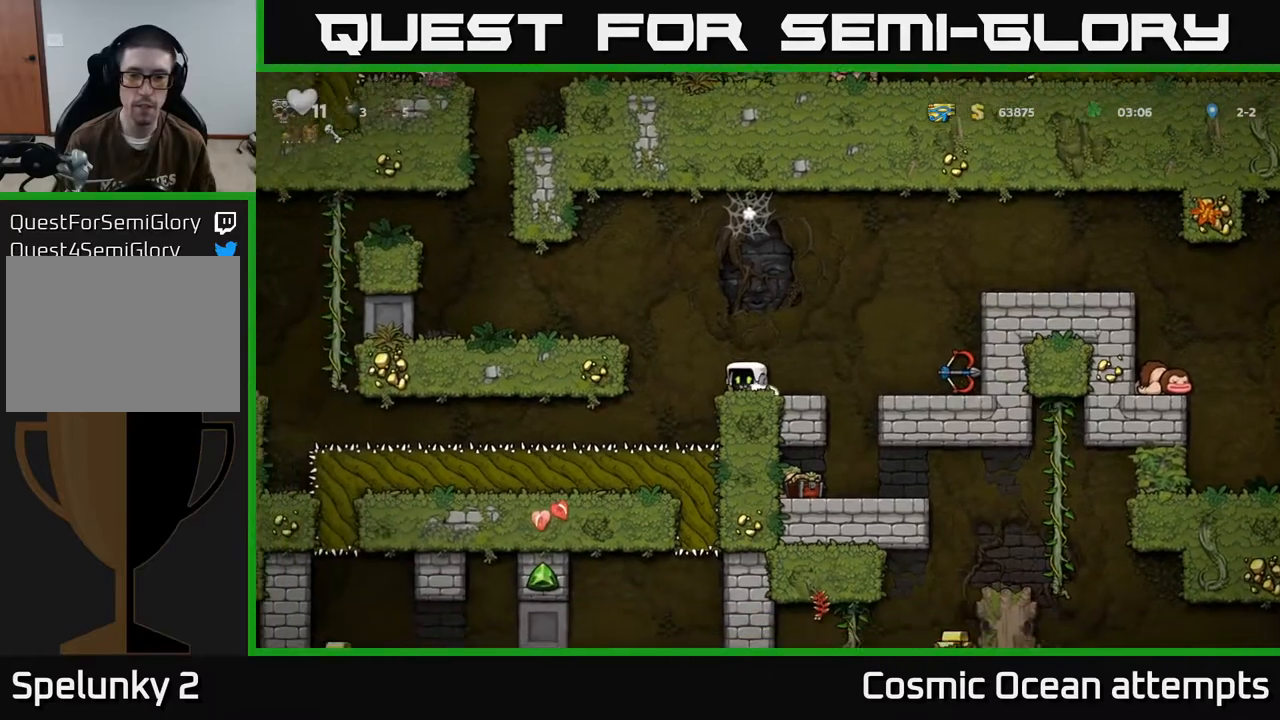
{"buttons": [], "left_stick": "center", "events": [[33, "DPAD_DOWN", "up"], [83, "X", "up"], [100, "DPAD_RIGHT", "up"], [200, "X", "down"], [267, "X", "up"]]}
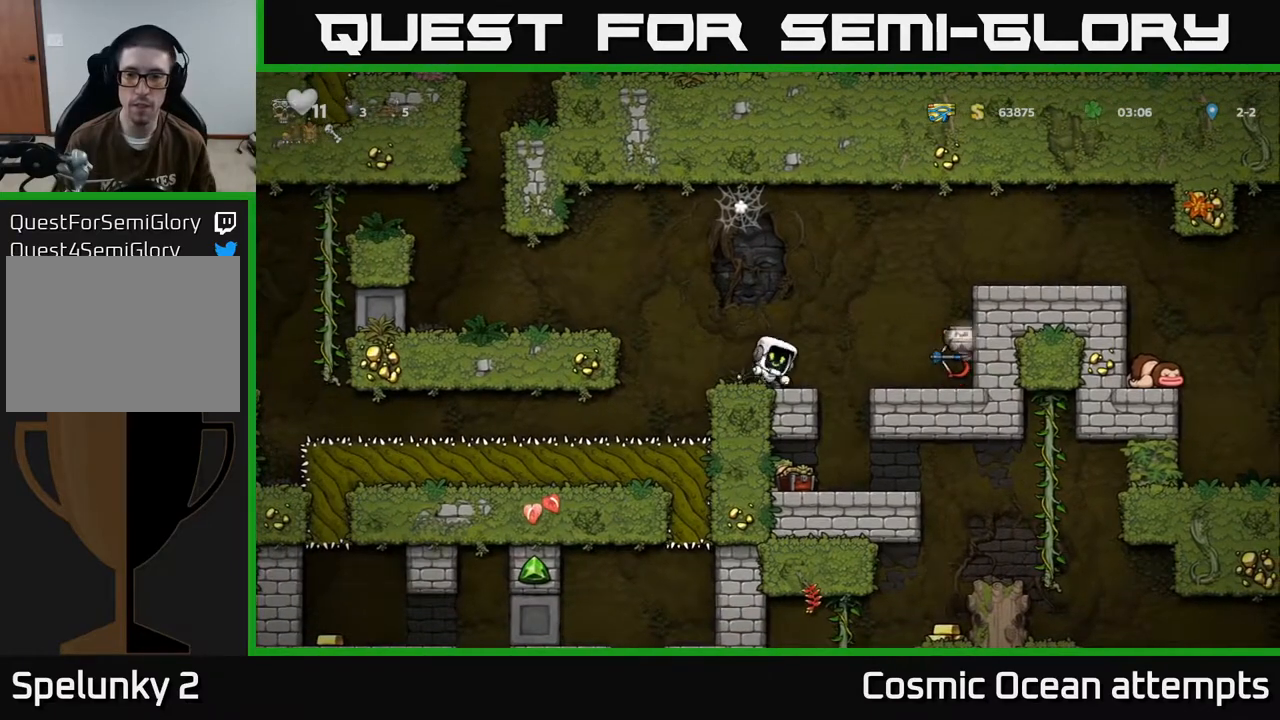
{"buttons": [], "left_stick": "center", "events": [[167, "A", "down"], [200, "DPAD_RIGHT", "down"], [250, "A", "up"], [450, "DPAD_RIGHT", "up"]]}
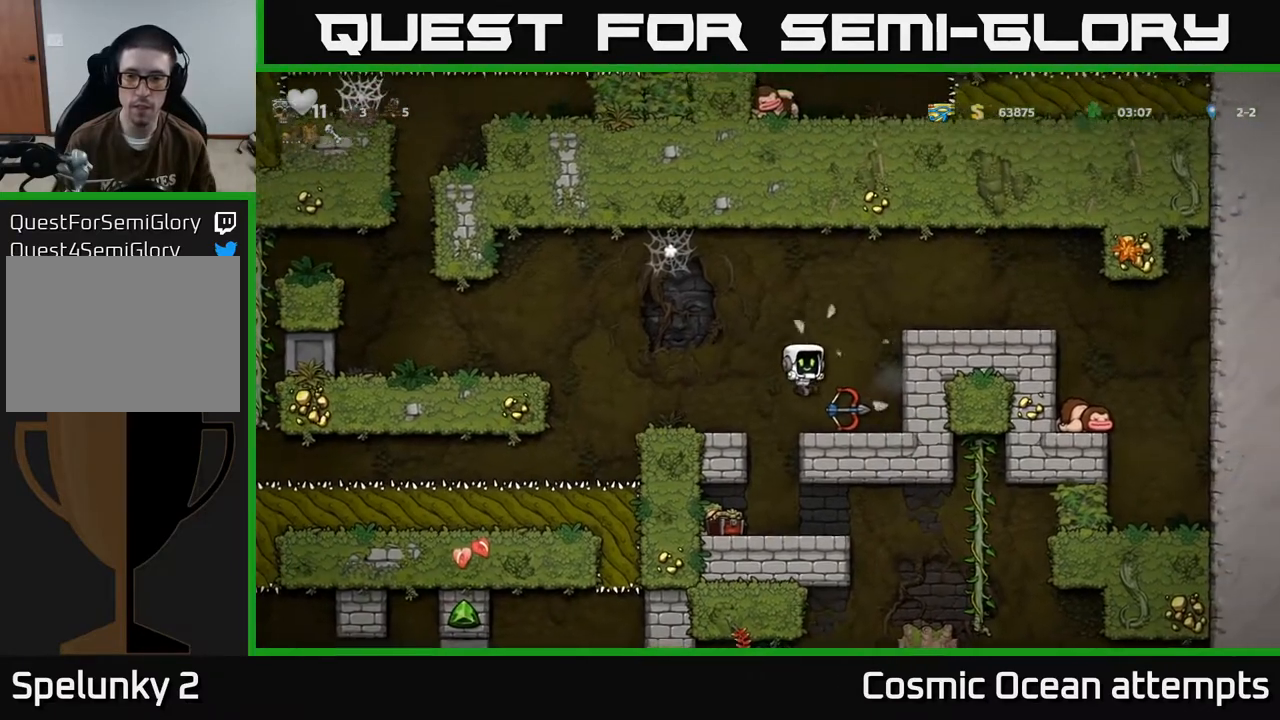
{"buttons": [], "left_stick": "center", "events": [[150, "DPAD_DOWN", "down"], [233, "X", "down"], [317, "X", "up"], [333, "DPAD_DOWN", "up"], [400, "DPAD_LEFT", "down"], [500, "DPAD_LEFT", "up"]]}
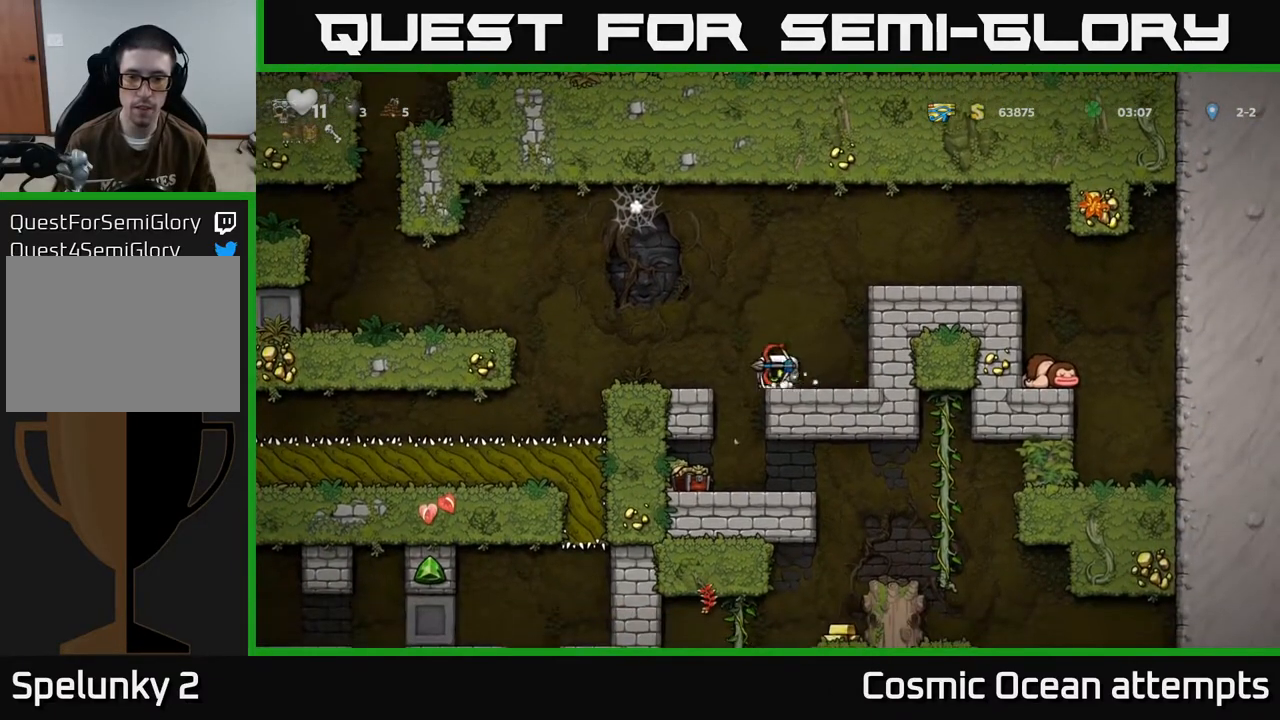
{"buttons": [], "left_stick": "center", "events": [[450, "DPAD_LEFT", "down"], [500, "DPAD_LEFT", "up"]]}
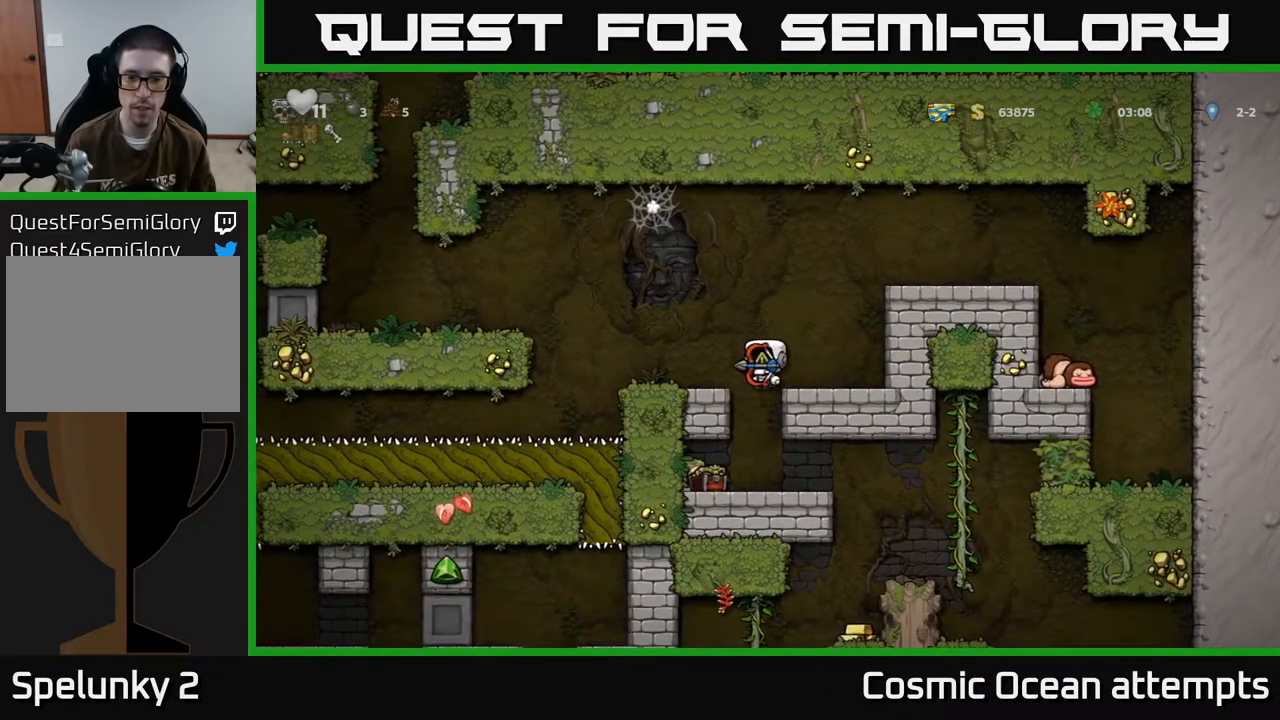
{"buttons": ["DPAD_RIGHT"], "left_stick": "center", "events": [[417, "DPAD_RIGHT", "down"]]}
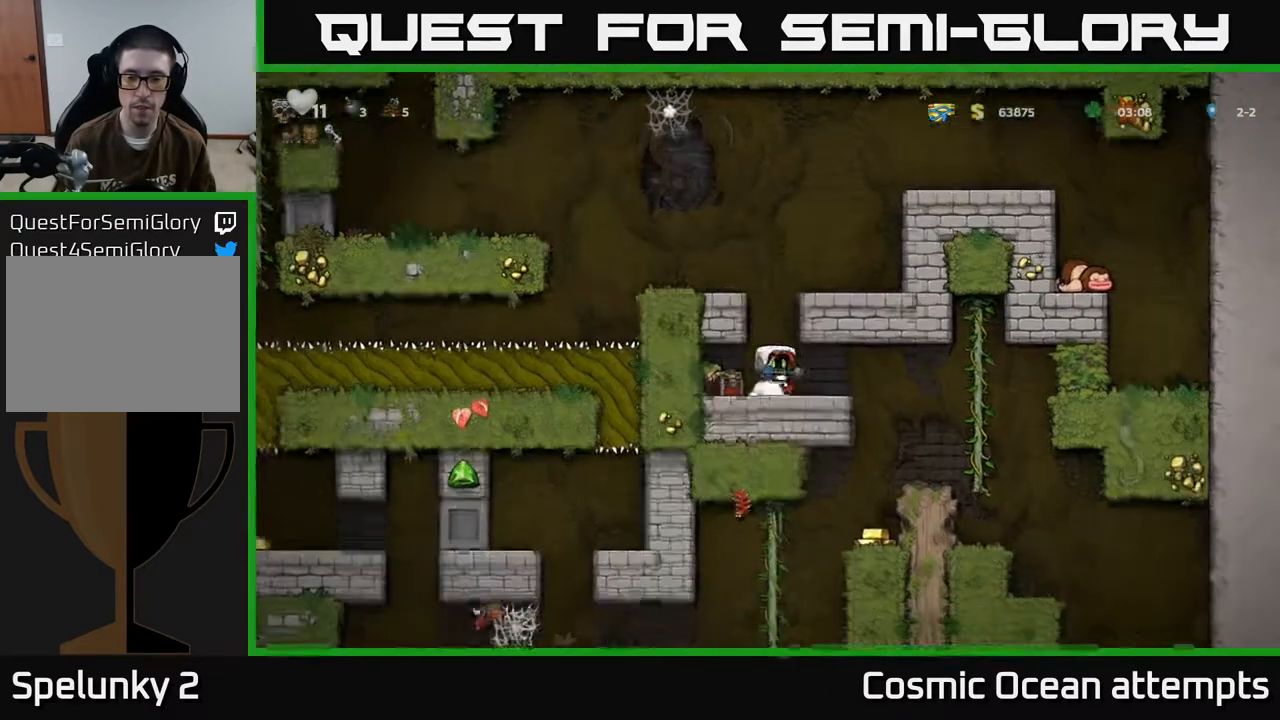
{"buttons": [], "left_stick": "center", "events": [[233, "DPAD_RIGHT", "up"], [300, "DPAD_LEFT", "down"], [450, "DPAD_LEFT", "up"]]}
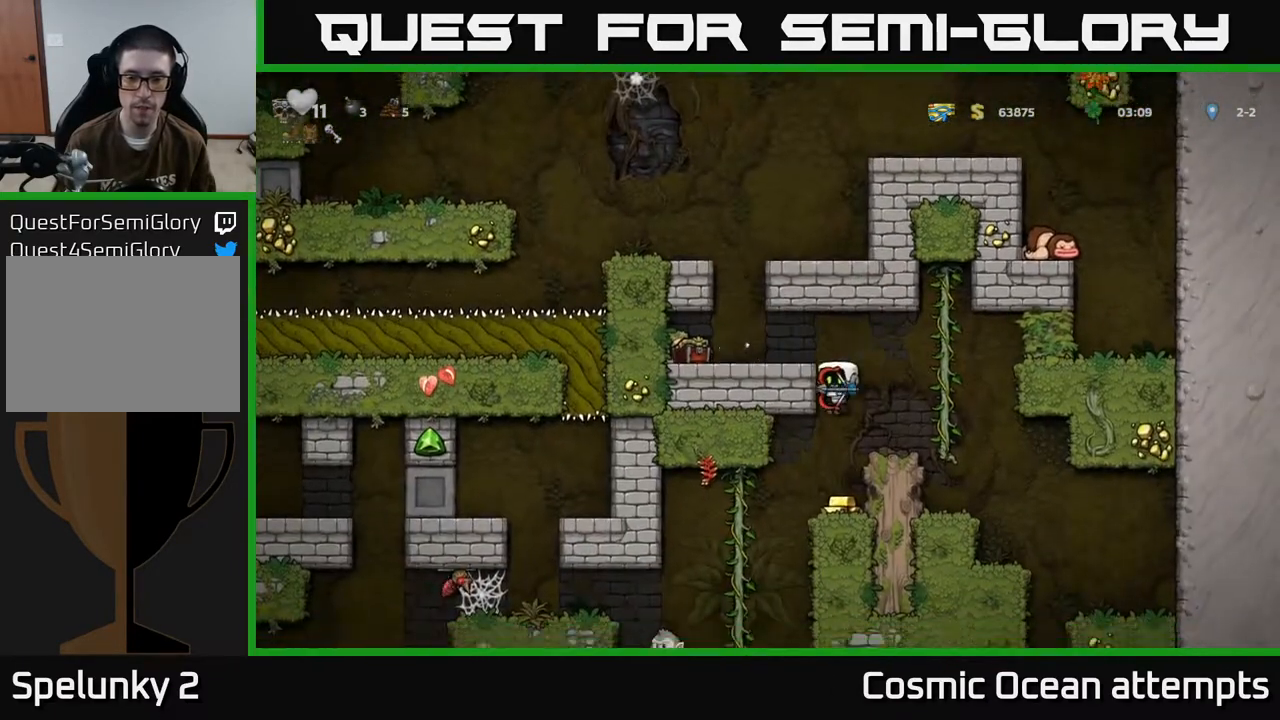
{"buttons": ["DPAD_LEFT"], "left_stick": "center", "events": [[450, "DPAD_LEFT", "down"]]}
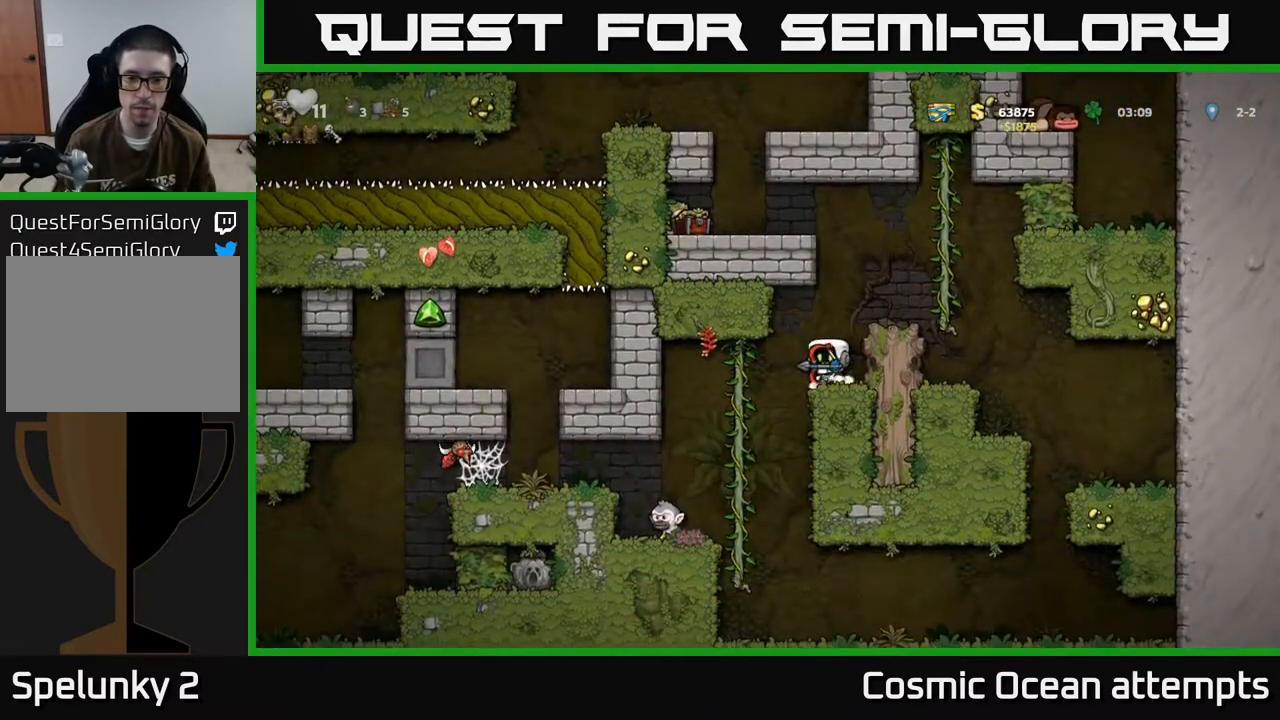
{"buttons": [], "left_stick": "center", "events": [[167, "DPAD_UP", "down"], [183, "DPAD_LEFT", "up"], [300, "DPAD_UP", "up"]]}
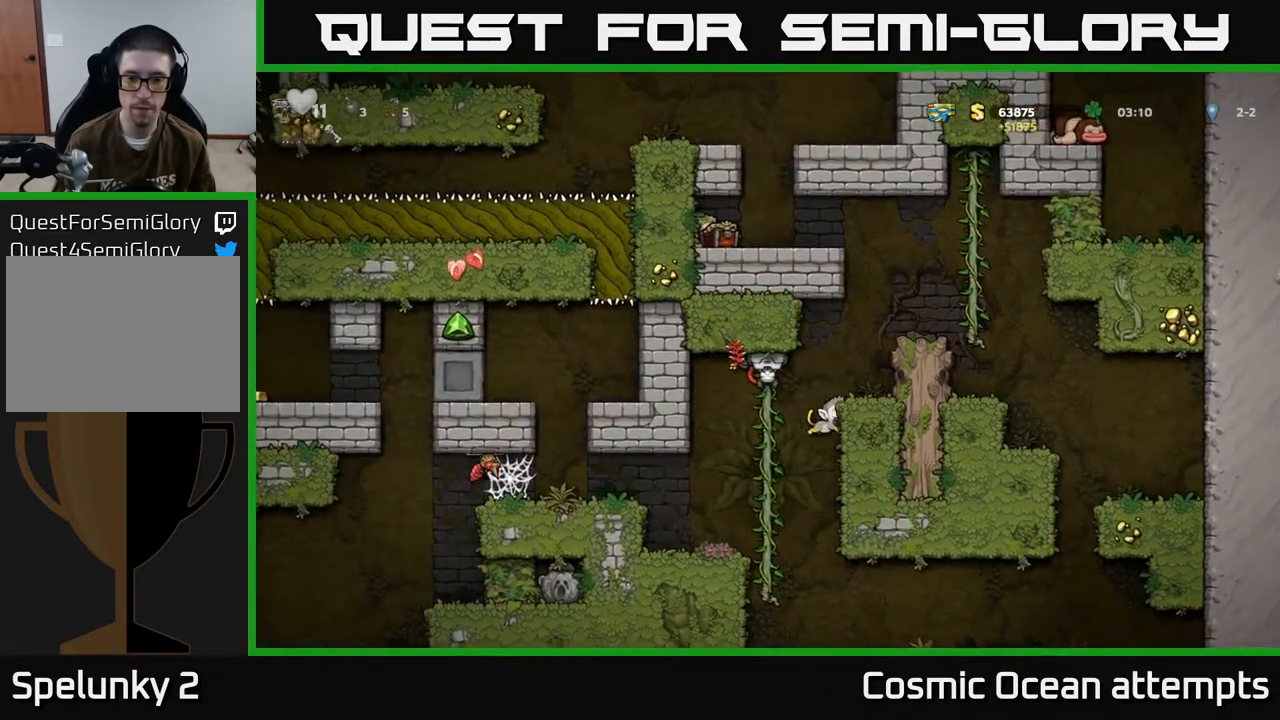
{"buttons": ["DPAD_RIGHT"], "left_stick": "center", "events": [[217, "DPAD_DOWN", "down"], [267, "A", "down"], [350, "A", "up"], [367, "DPAD_DOWN", "up"], [367, "DPAD_RIGHT", "down"]]}
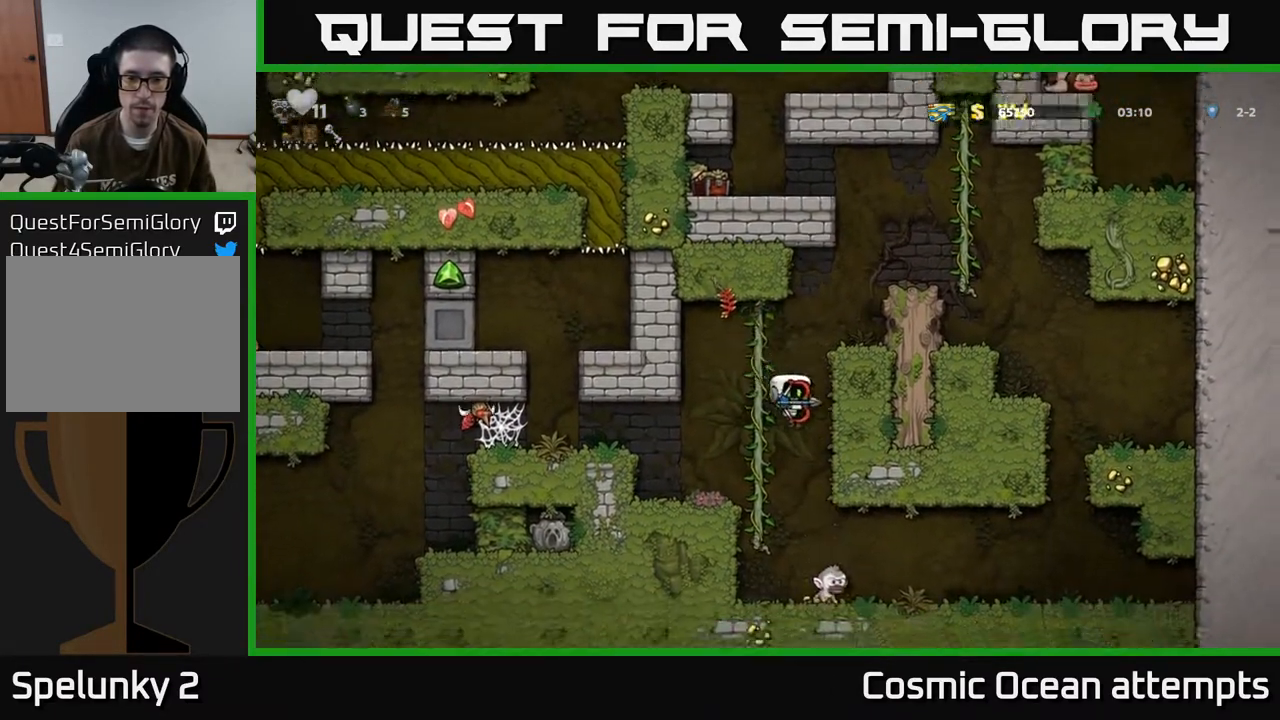
{"buttons": [], "left_stick": "center", "events": [[33, "DPAD_RIGHT", "up"]]}
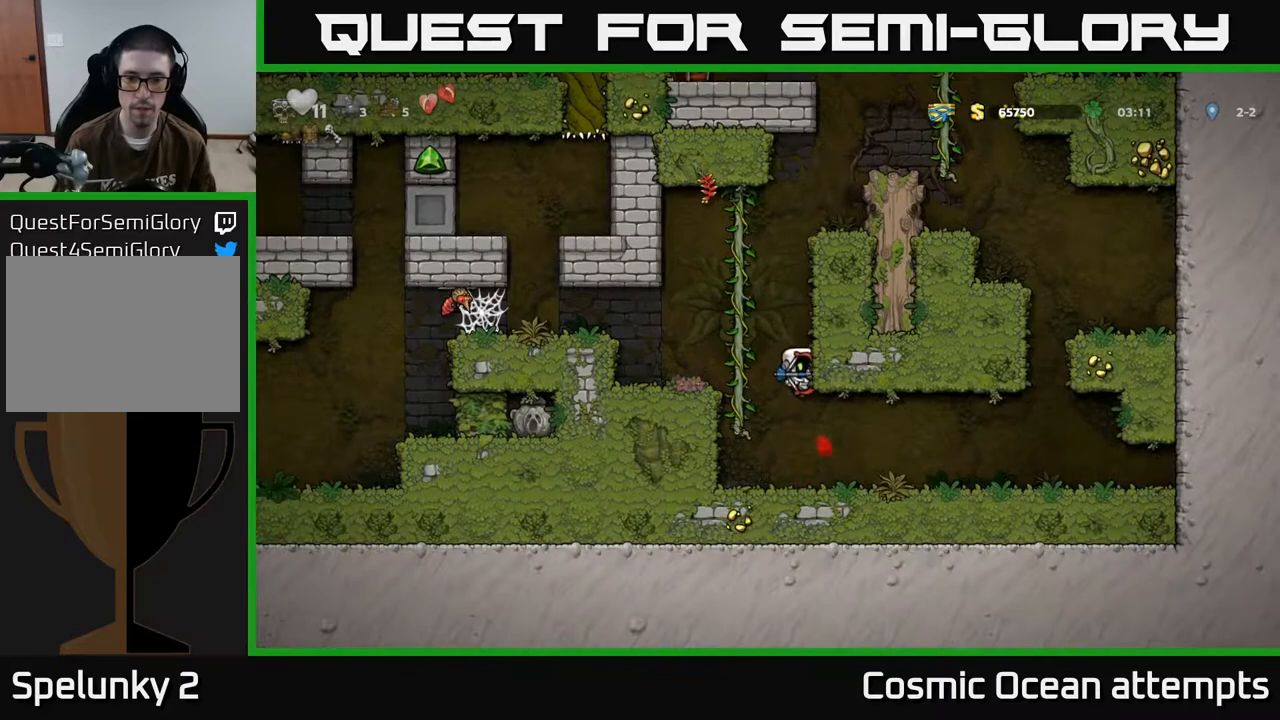
{"buttons": ["DPAD_LEFT"], "left_stick": "center", "events": [[267, "DPAD_RIGHT", "down"], [433, "DPAD_RIGHT", "up"], [467, "DPAD_LEFT", "down"]]}
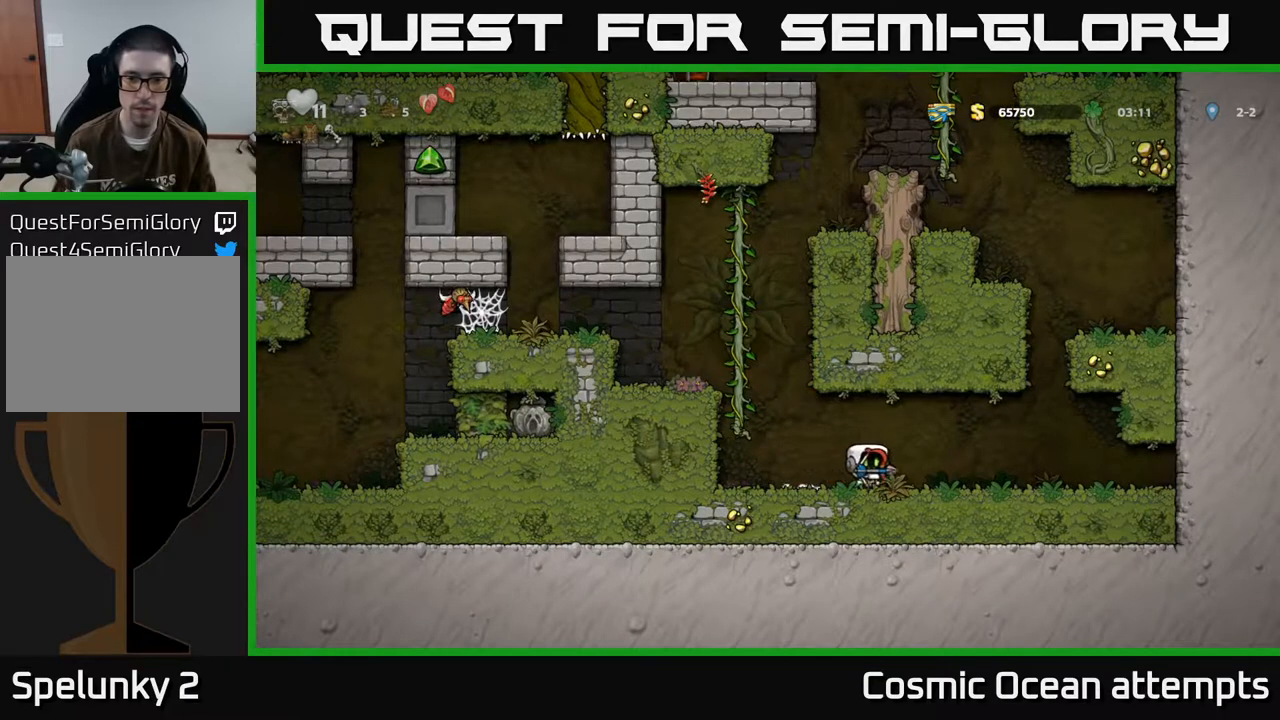
{"buttons": ["A", "DPAD_LEFT"], "left_stick": "center", "events": [[117, "A", "down"], [283, "A", "up"], [283, "DPAD_UP", "down"], [333, "DPAD_LEFT", "up"], [417, "A", "down"], [417, "DPAD_LEFT", "down"], [467, "DPAD_UP", "up"]]}
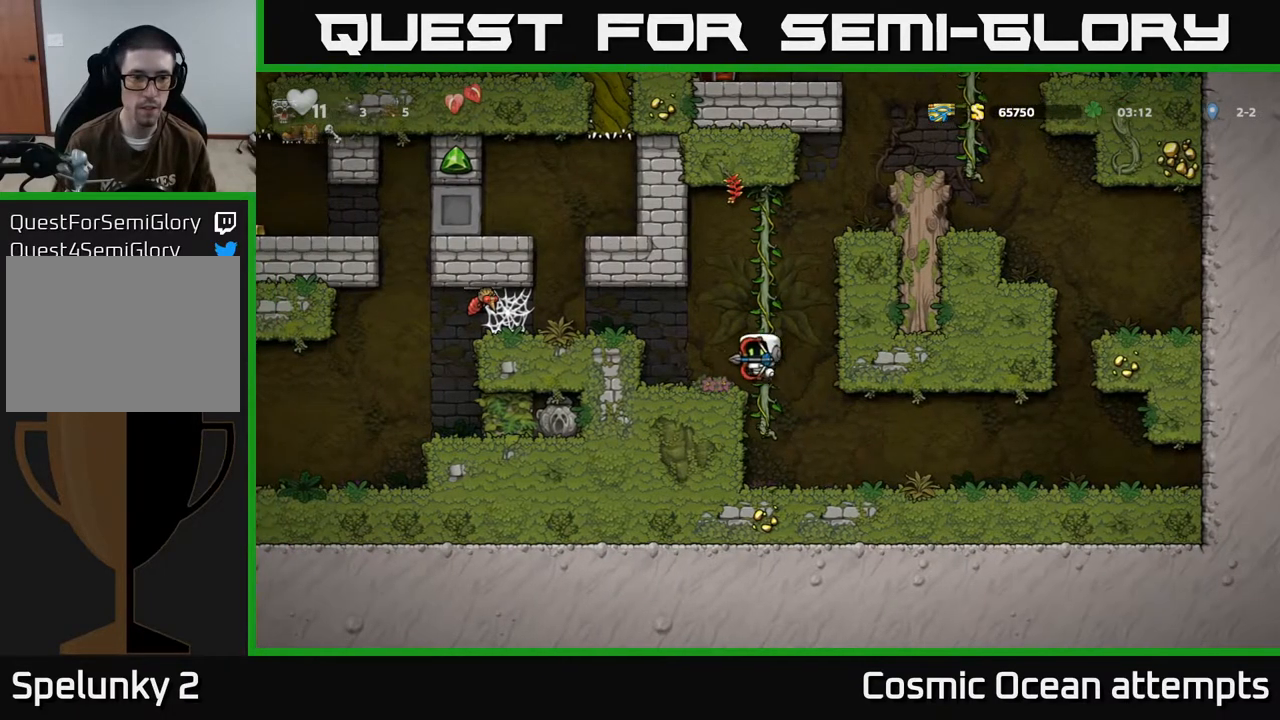
{"buttons": [], "left_stick": "center", "events": [[17, "A", "up"], [200, "DPAD_LEFT", "up"]]}
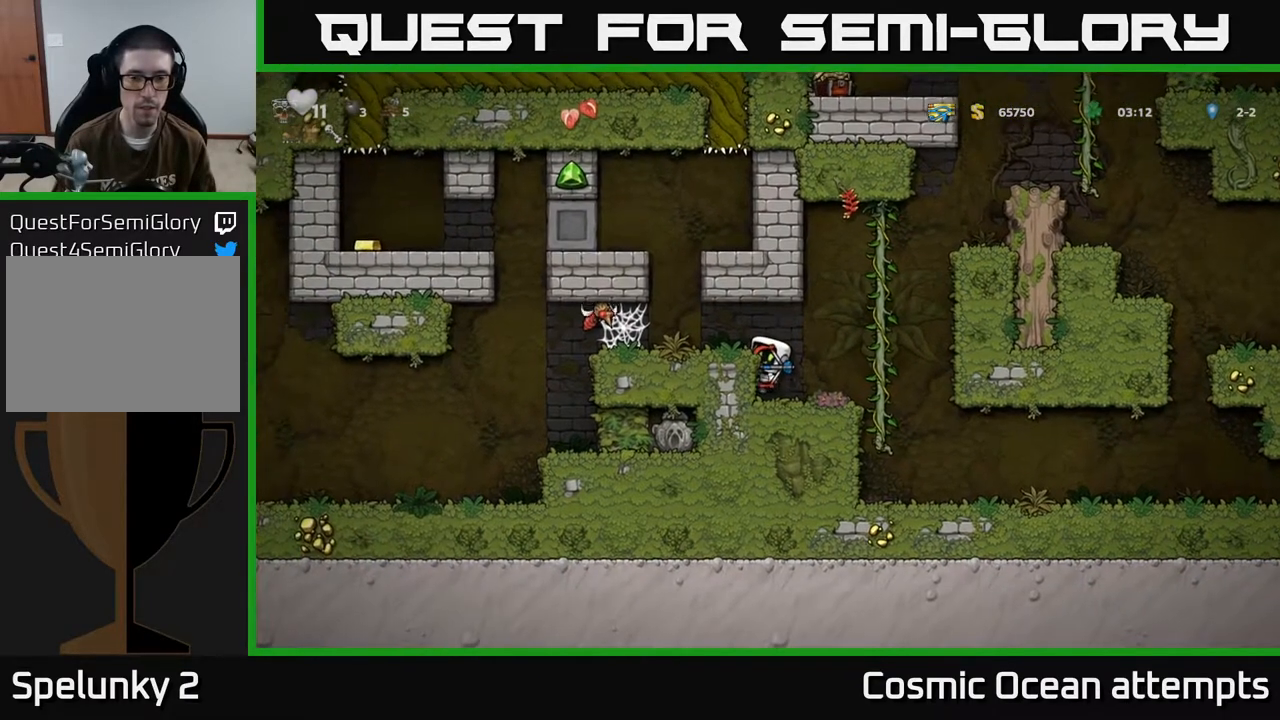
{"buttons": ["DPAD_DOWN"], "left_stick": "center", "events": [[117, "A", "down"], [233, "A", "up"], [233, "DPAD_LEFT", "down"], [300, "DPAD_LEFT", "up"], [483, "DPAD_DOWN", "down"]]}
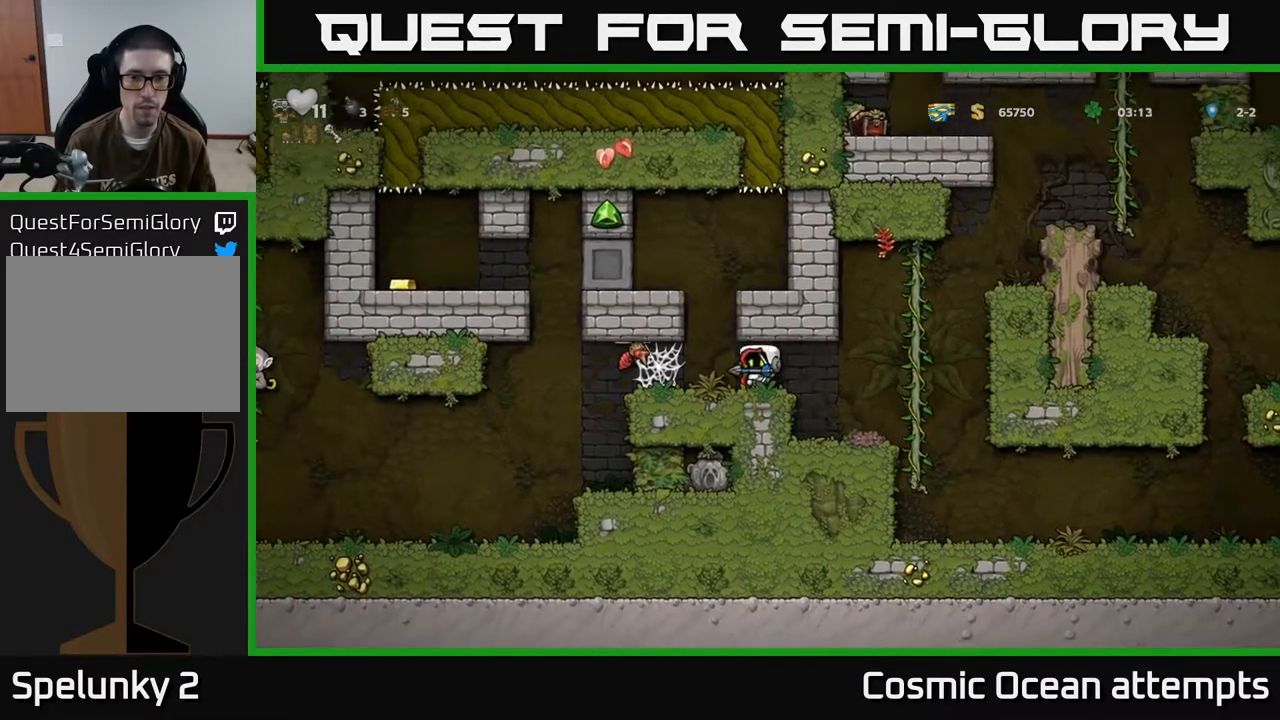
{"buttons": ["DPAD_LEFT"], "left_stick": "center", "events": [[67, "X", "down"], [150, "DPAD_DOWN", "up"], [183, "X", "up"], [233, "DPAD_LEFT", "down"], [317, "X", "down"], [417, "X", "up"]]}
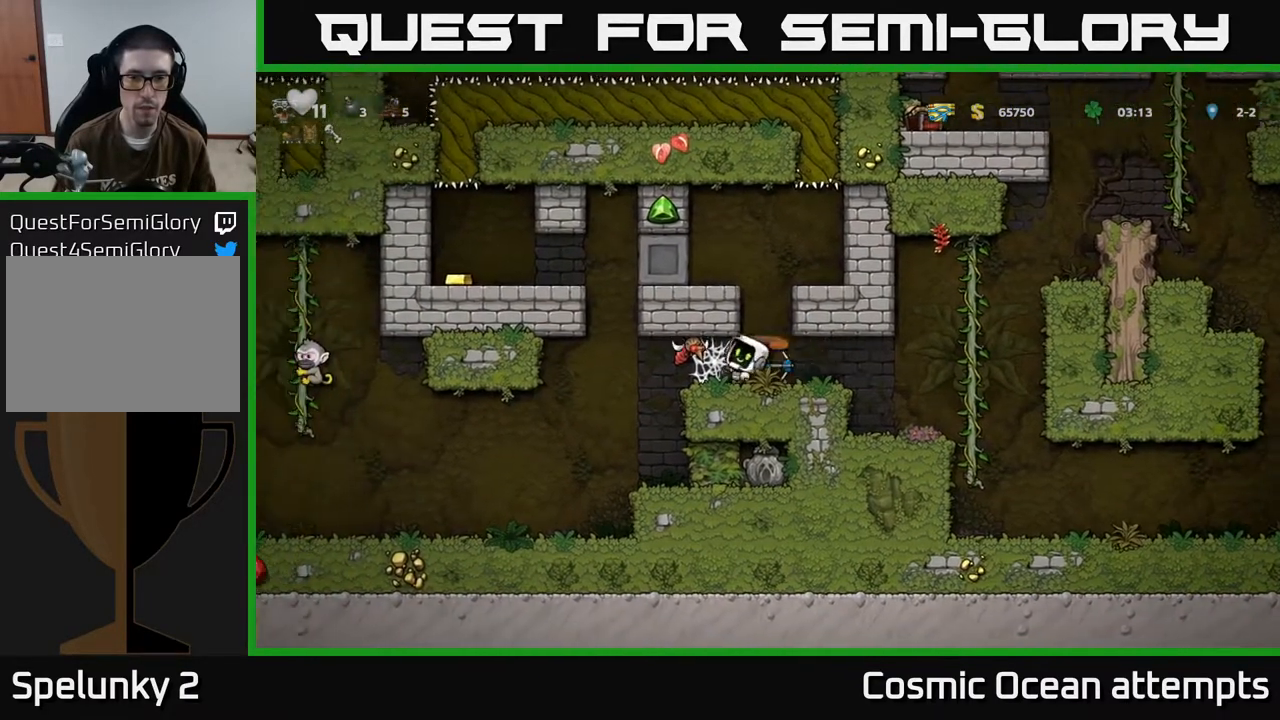
{"buttons": ["DPAD_LEFT"], "left_stick": "center", "events": [[167, "A", "down"], [283, "A", "up"]]}
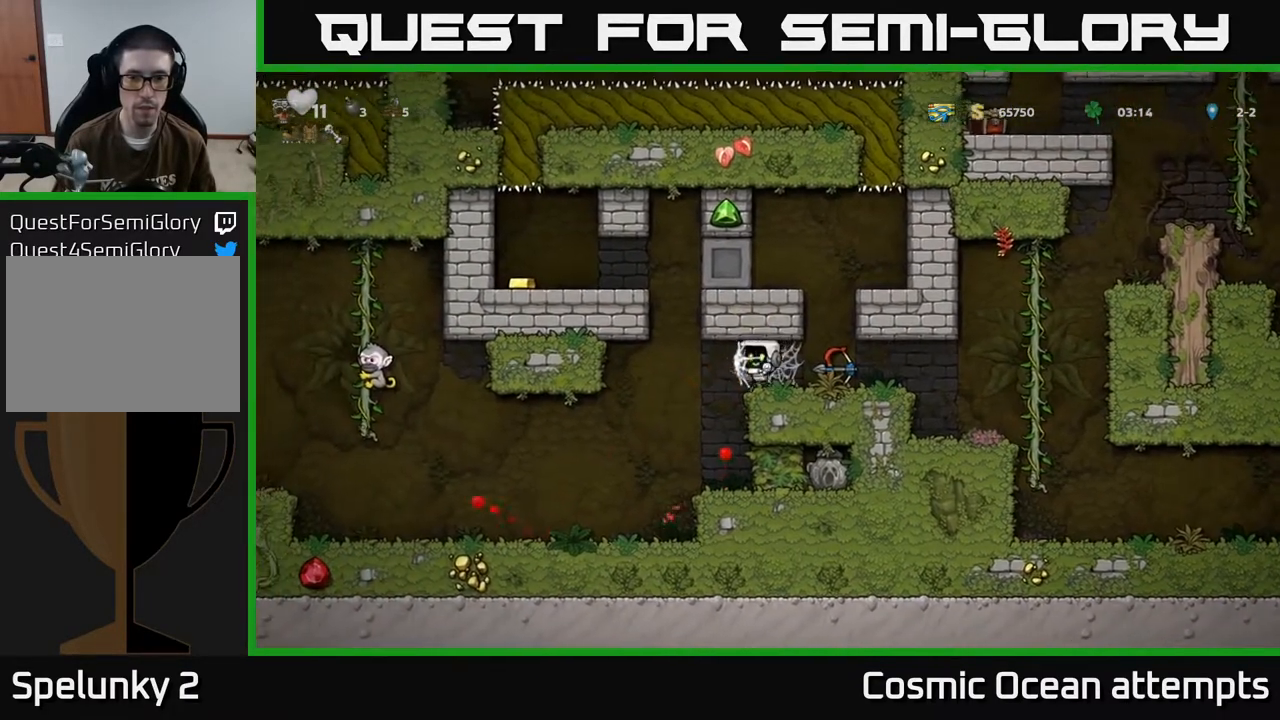
{"buttons": ["DPAD_RIGHT"], "left_stick": "center", "events": [[117, "DPAD_LEFT", "up"], [133, "DPAD_RIGHT", "down"]]}
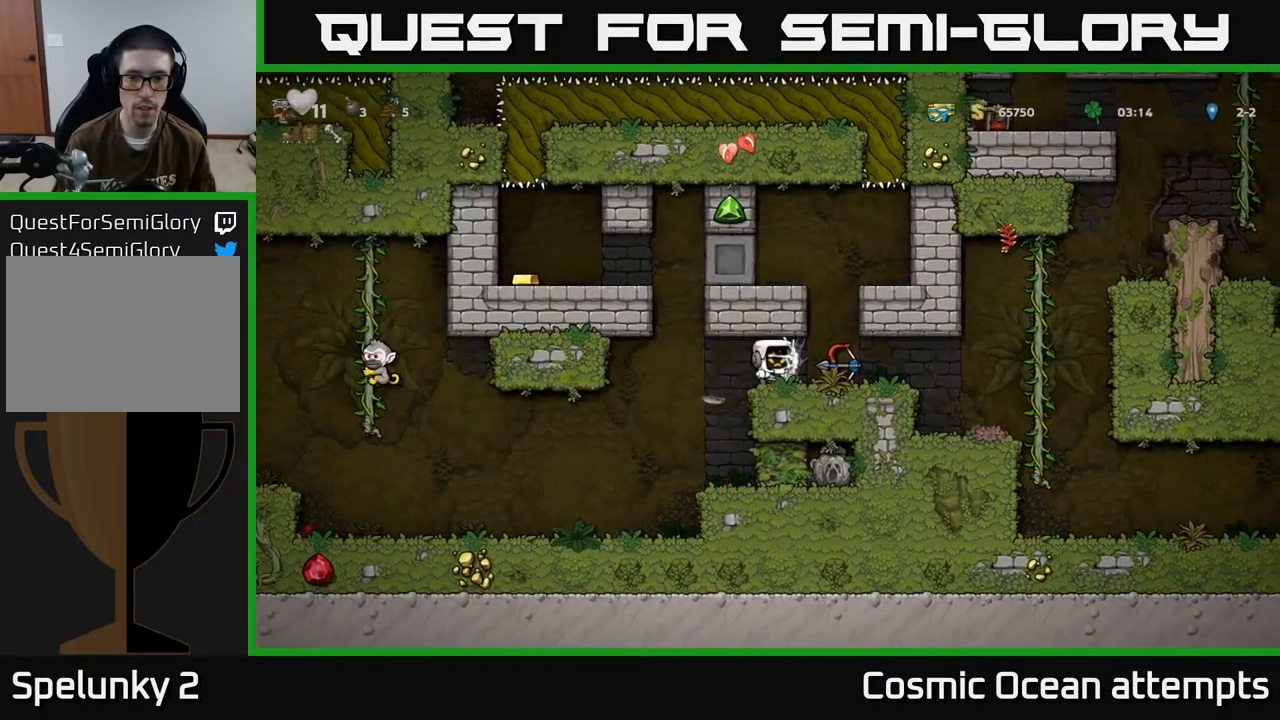
{"buttons": ["DPAD_RIGHT"], "left_stick": "center", "events": [[250, "DPAD_RIGHT", "up"], [283, "DPAD_LEFT", "down"], [450, "DPAD_LEFT", "up"], [467, "DPAD_RIGHT", "down"]]}
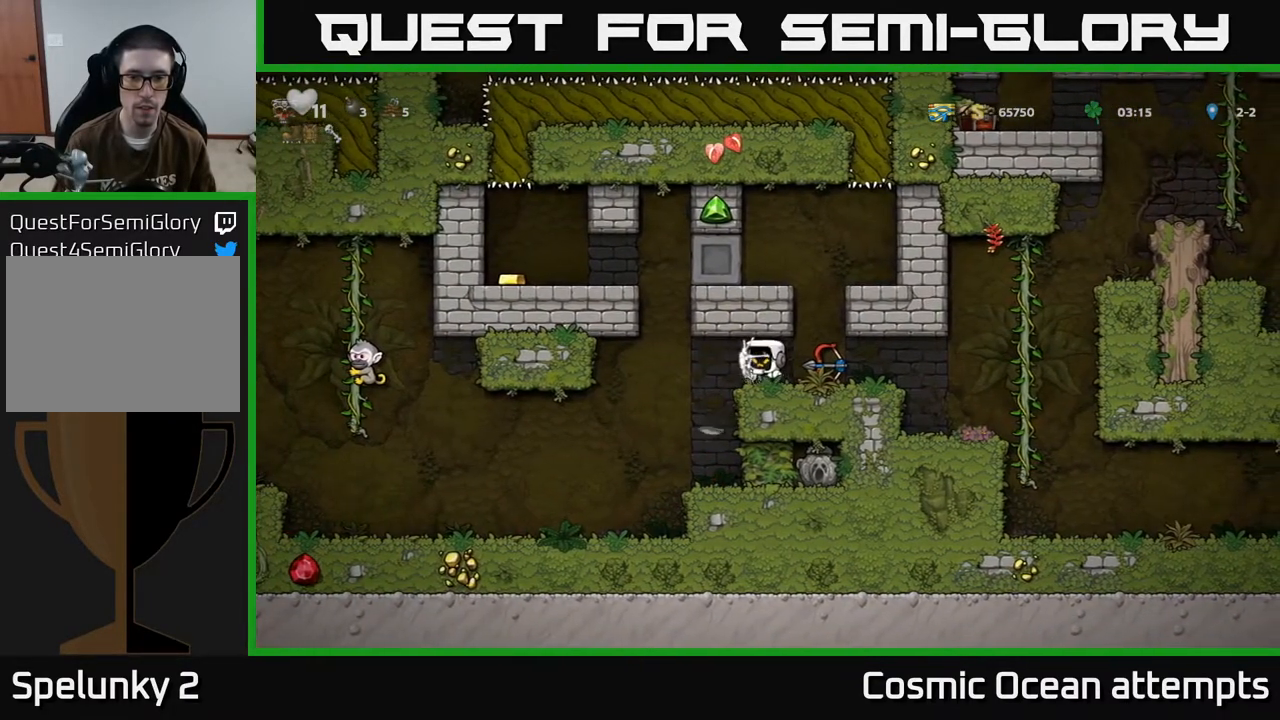
{"buttons": [], "left_stick": "center", "events": [[133, "DPAD_RIGHT", "up"], [167, "DPAD_LEFT", "down"], [267, "DPAD_LEFT", "up"], [300, "DPAD_RIGHT", "down"], [467, "DPAD_RIGHT", "up"]]}
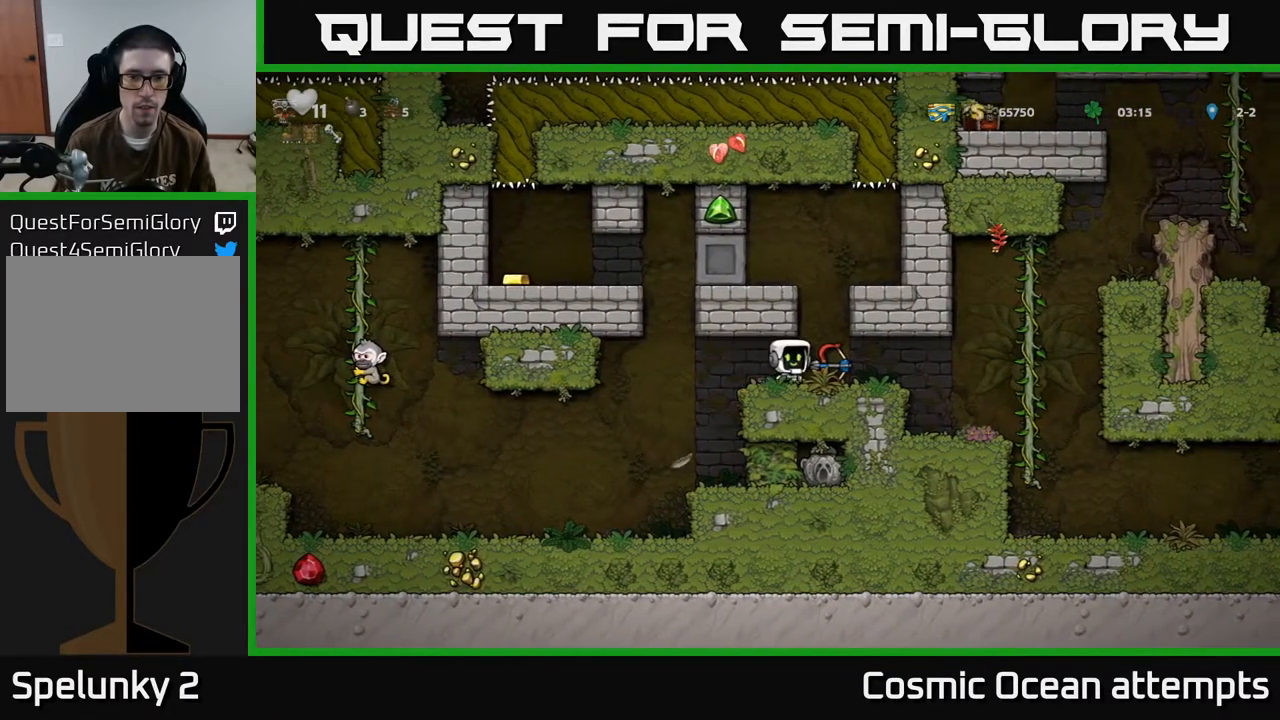
{"buttons": ["DPAD_LEFT"], "left_stick": "center", "events": [[167, "DPAD_RIGHT", "down"], [250, "DPAD_DOWN", "down"], [267, "DPAD_RIGHT", "up"], [350, "X", "down"], [450, "DPAD_DOWN", "up"], [450, "X", "up"], [467, "DPAD_LEFT", "down"]]}
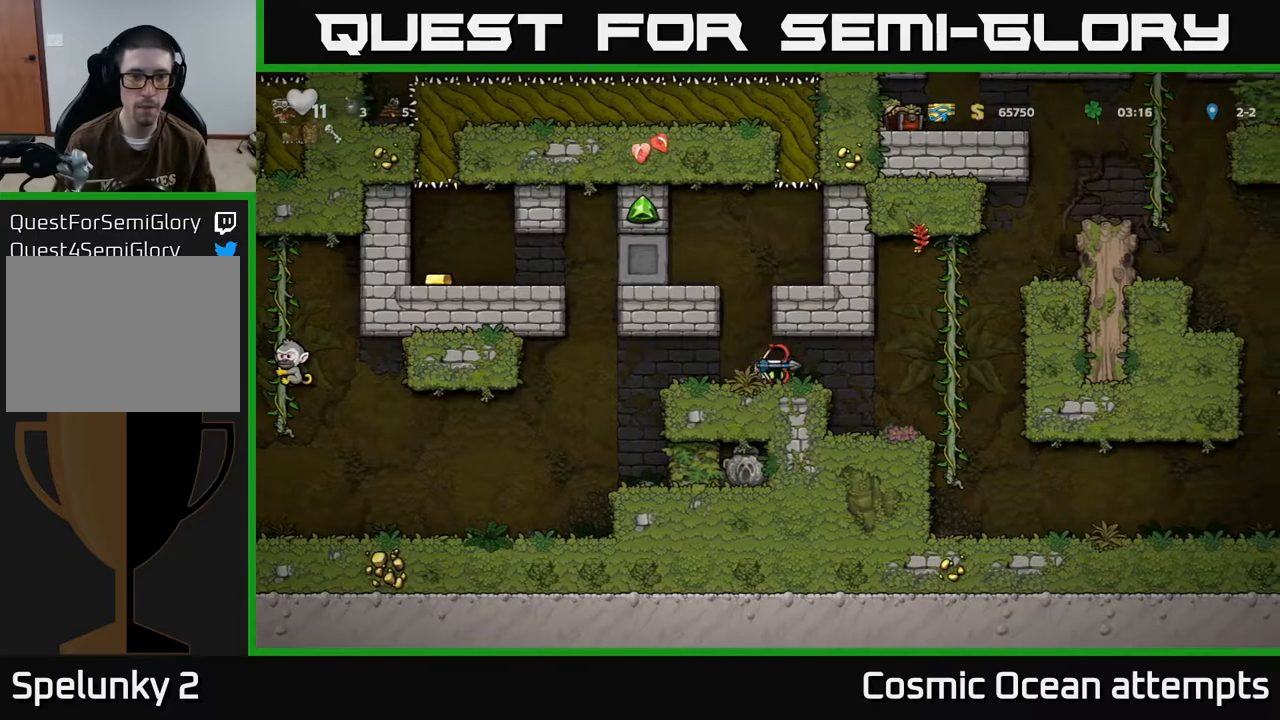
{"buttons": ["DPAD_LEFT"], "left_stick": "center", "events": []}
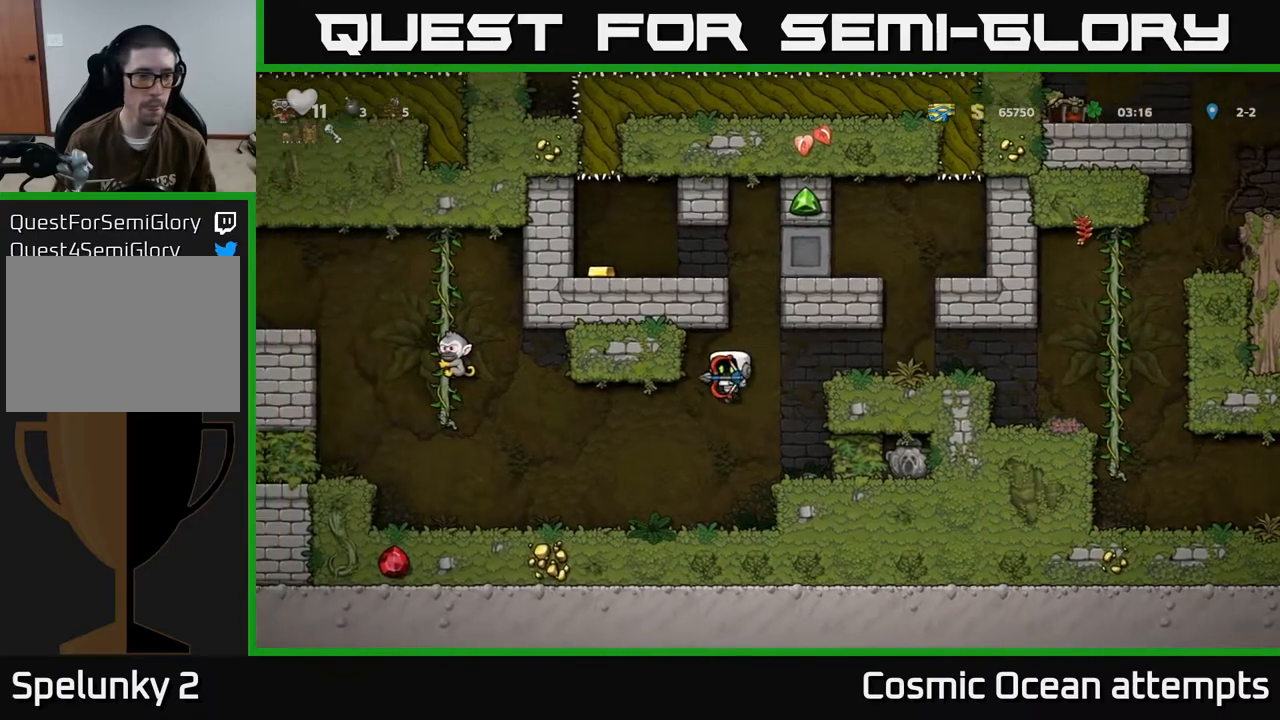
{"buttons": ["A", "DPAD_RIGHT"], "left_stick": "center", "events": [[167, "DPAD_LEFT", "up"], [317, "DPAD_RIGHT", "down"], [483, "A", "down"]]}